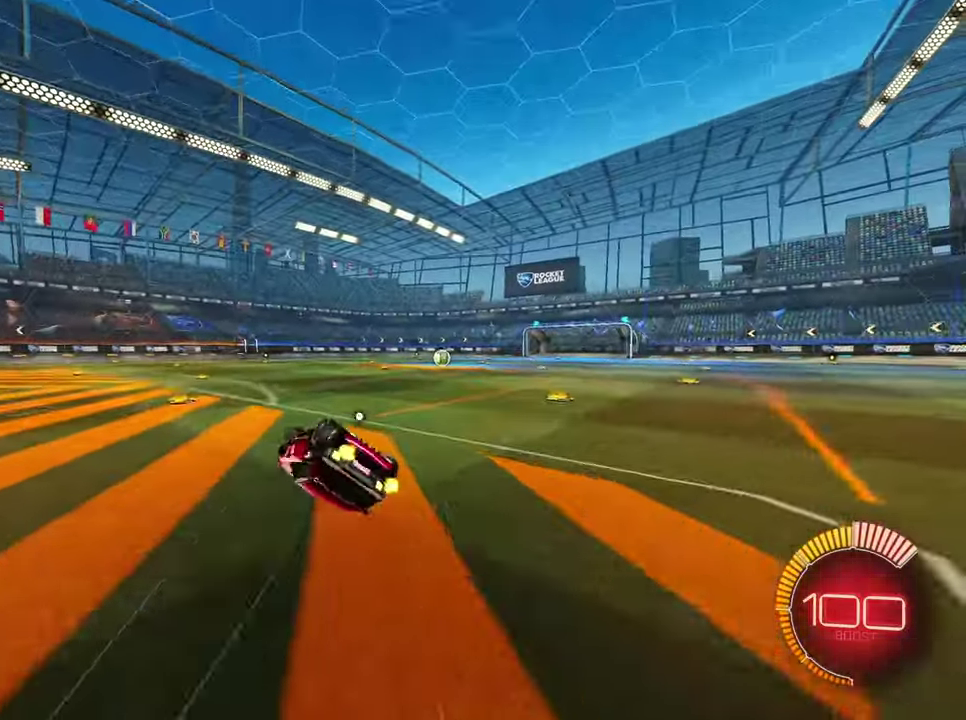
Gameplay with a controller (PlayStation layout); each line is a JSON object with the inputs held at the frame after it. "events" lists button and stick changes between this image and that frame as [ms after this image, input, new state], when the widget could be followed in between. Not read: L3 R3 right_stick.
{"buttons": [], "left_stick": "down-left", "events": [[83, "left_stick", "right"], [100, "R1", "down"], [133, "left_stick", "up-right"], [317, "left_stick", "up"], [383, "R1", "up"], [417, "L2", "up"], [500, "left_stick", "down-left"]]}
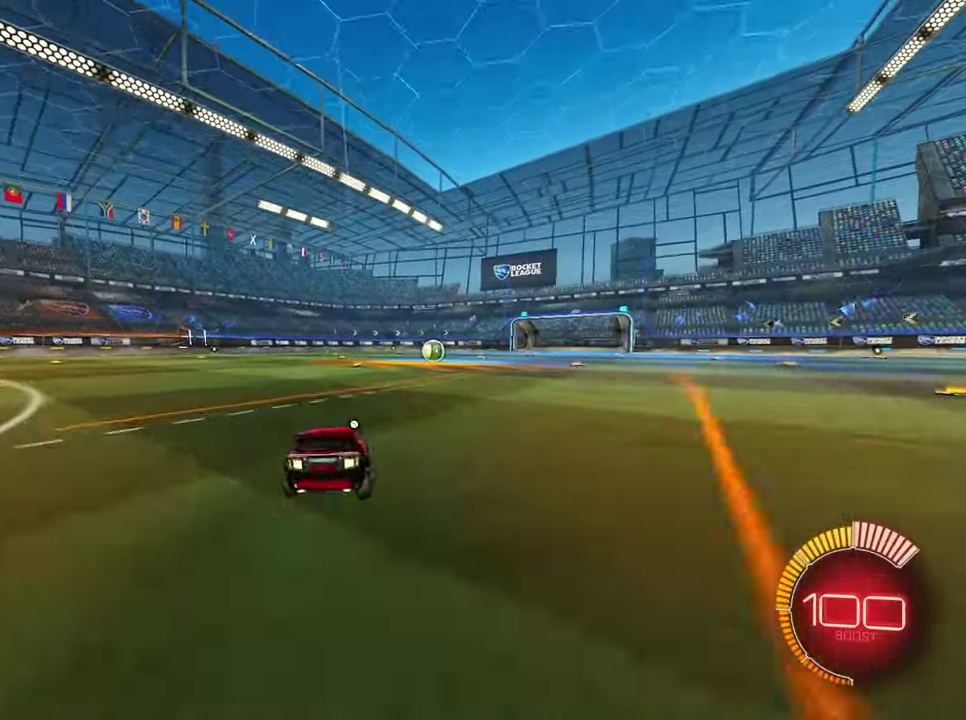
{"buttons": ["CROSS"], "left_stick": "up", "events": [[17, "CROSS", "down"], [50, "left_stick", "down"], [83, "CROSS", "up"], [333, "left_stick", "up"], [467, "CROSS", "down"]]}
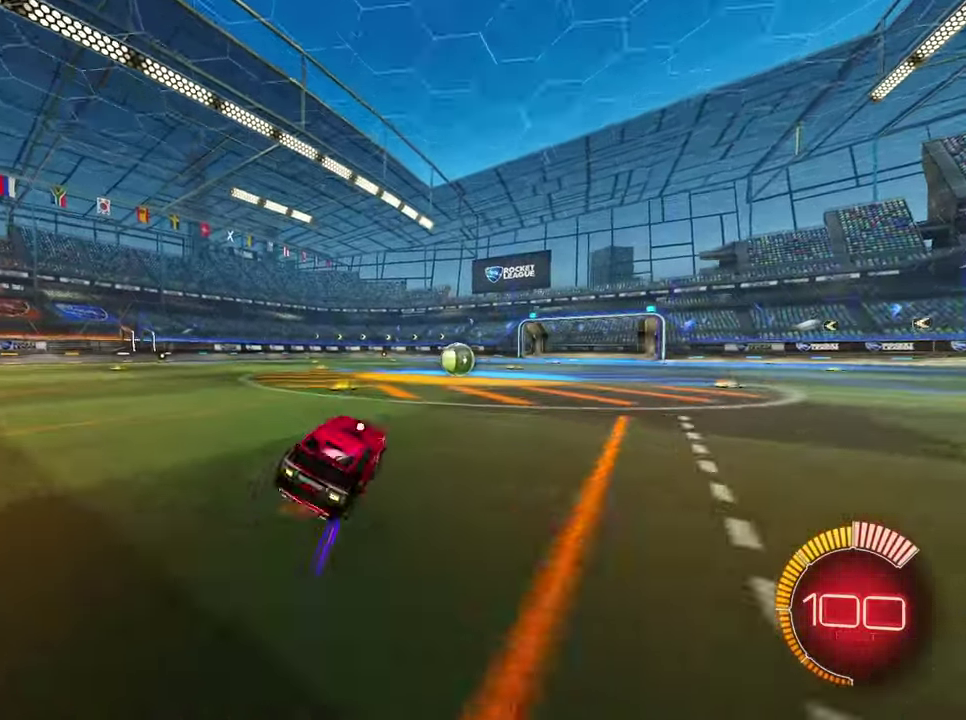
{"buttons": [], "left_stick": "left", "events": [[33, "left_stick", "up-left"], [50, "CROSS", "up"], [183, "left_stick", "down"], [300, "left_stick", "down-left"], [367, "left_stick", "left"]]}
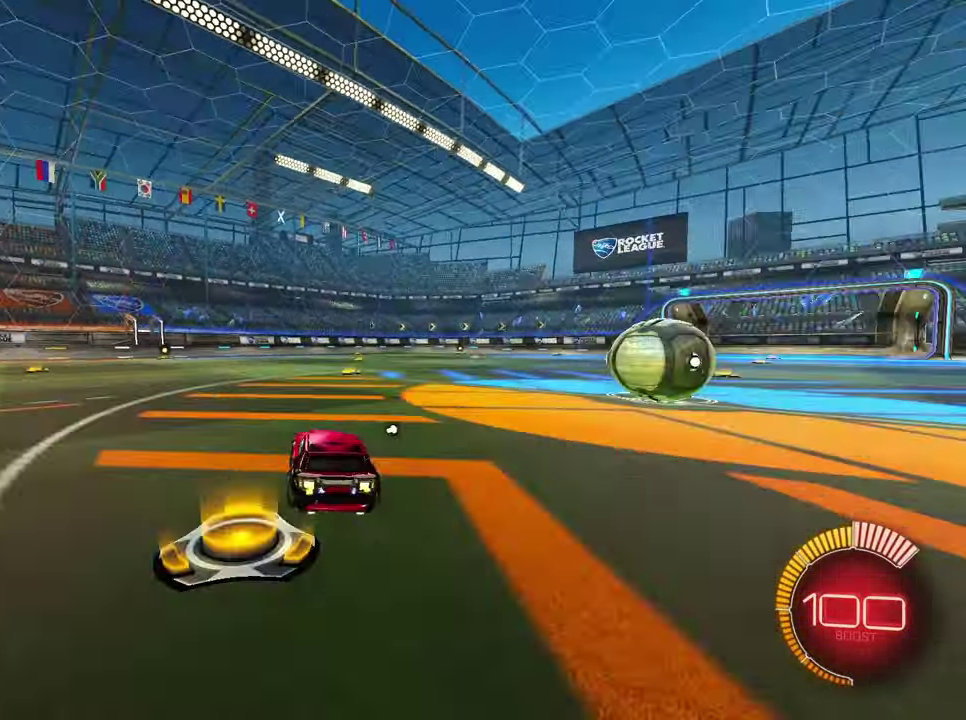
{"buttons": ["R1", "R2"], "left_stick": "left", "events": [[33, "left_stick", "up-left"], [50, "L1", "down"], [83, "left_stick", "left"], [167, "L1", "up"], [217, "R2", "down"], [233, "R1", "down"], [317, "L1", "down"], [433, "L1", "up"]]}
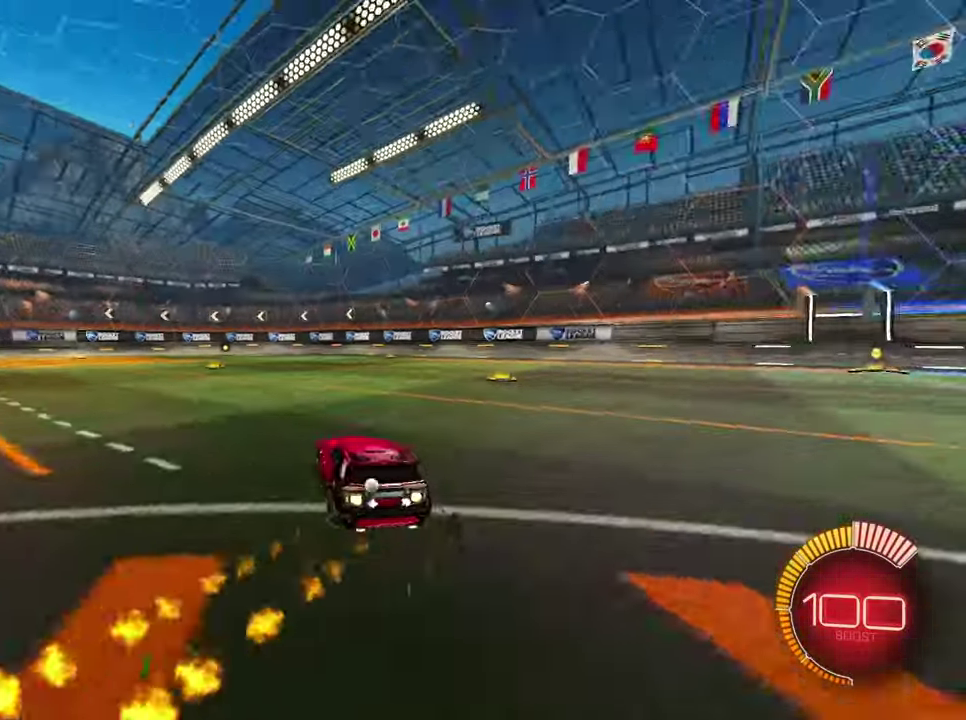
{"buttons": ["R1", "R2"], "left_stick": "left", "events": [[150, "L1", "down"], [283, "L1", "up"]]}
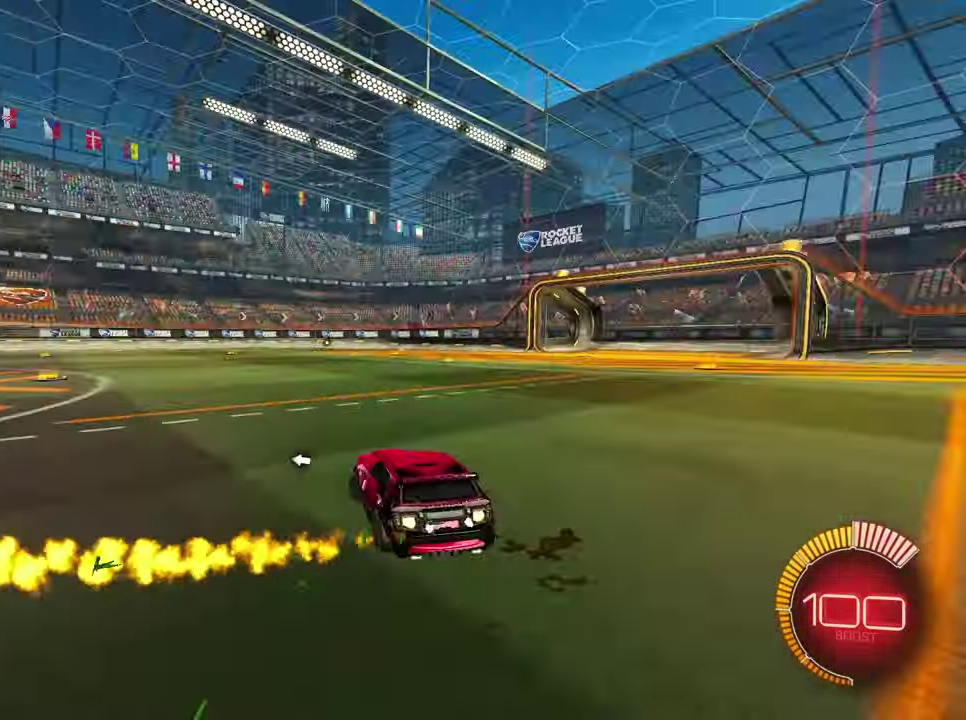
{"buttons": ["R2"], "left_stick": "left", "events": [[133, "R1", "up"]]}
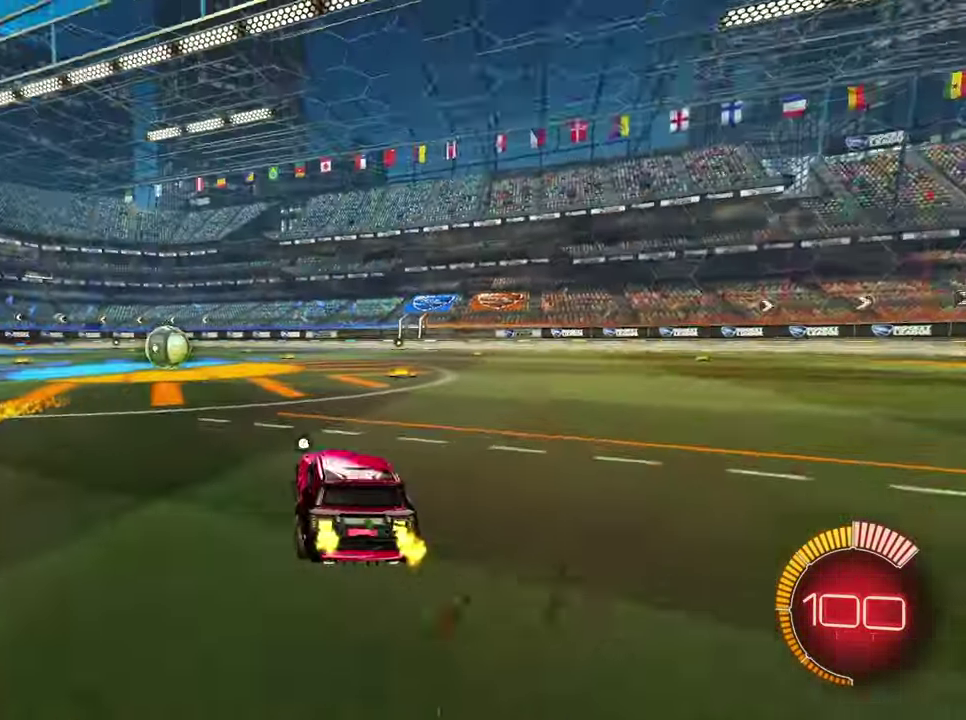
{"buttons": ["R2"], "left_stick": "left", "events": [[317, "left_stick", "center"], [450, "left_stick", "left"]]}
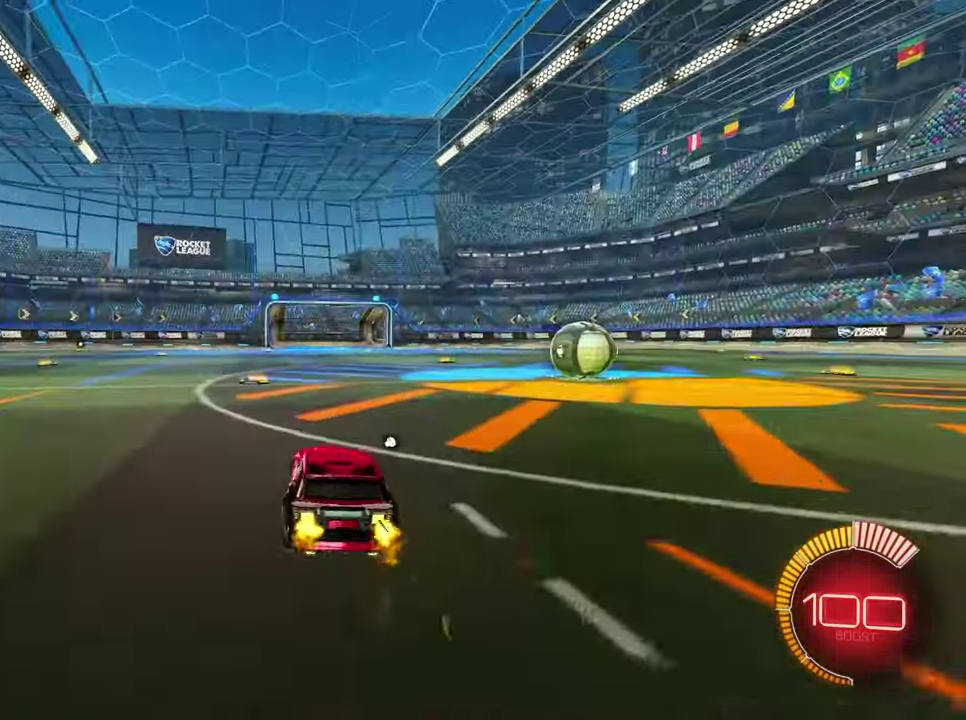
{"buttons": ["L2", "R2"], "left_stick": "down-right", "events": [[50, "CROSS", "down"], [100, "CROSS", "up"], [117, "left_stick", "up-right"], [150, "CROSS", "down"], [250, "CROSS", "up"], [283, "left_stick", "down-left"], [400, "left_stick", "down"], [467, "left_stick", "down-right"], [500, "L2", "down"]]}
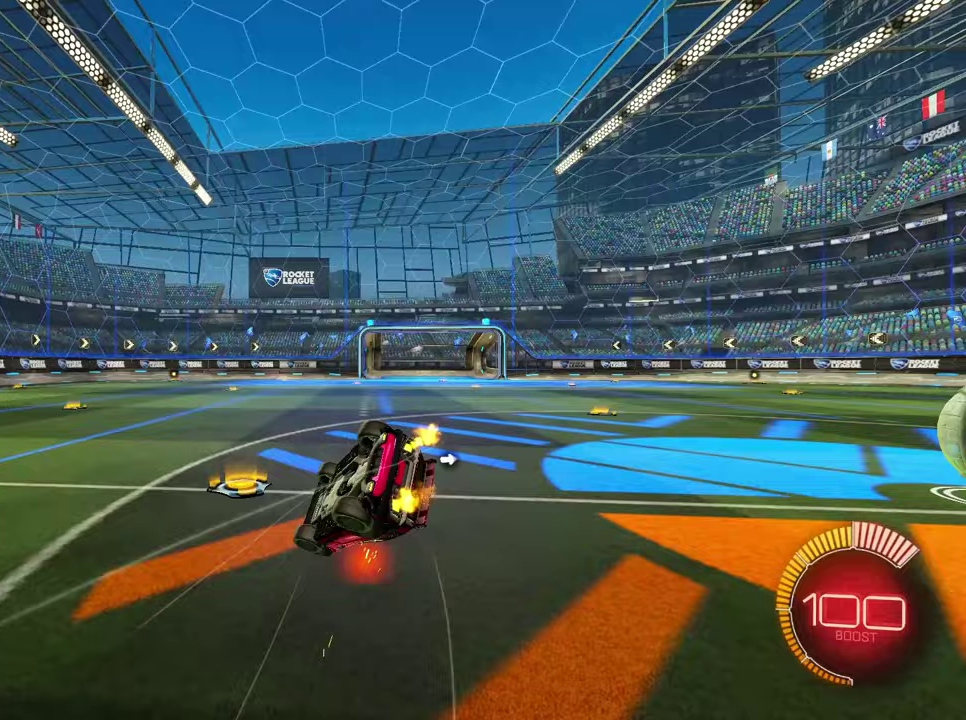
{"buttons": ["L2", "R2"], "left_stick": "up-right", "events": [[283, "left_stick", "right"], [333, "left_stick", "up-right"]]}
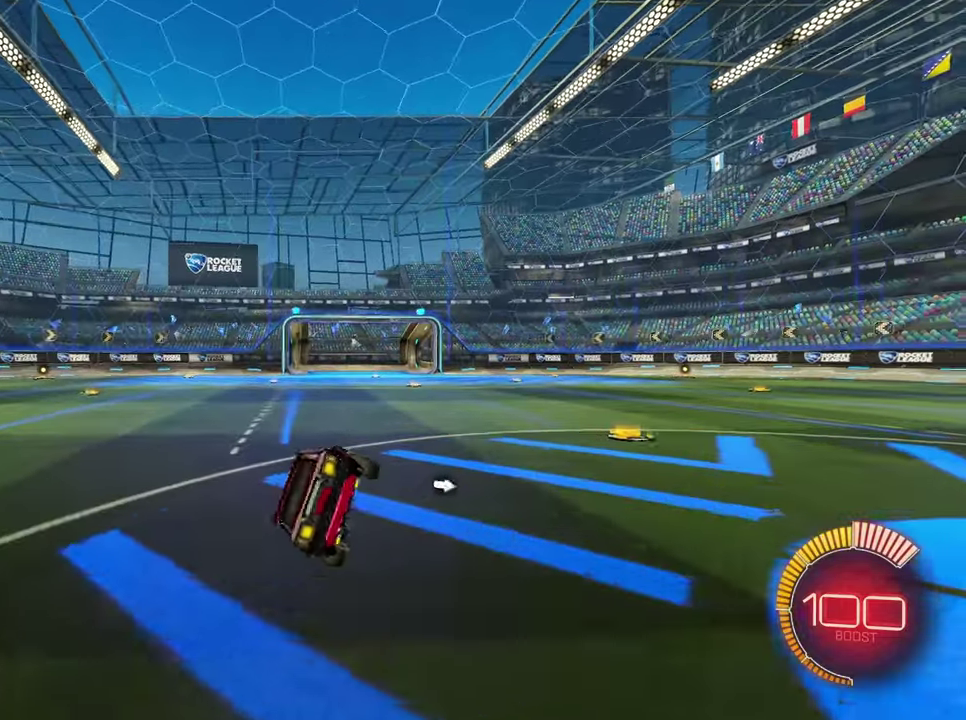
{"buttons": [], "left_stick": "center", "events": [[83, "left_stick", "right"], [133, "L2", "up"], [150, "left_stick", "center"], [333, "R2", "up"]]}
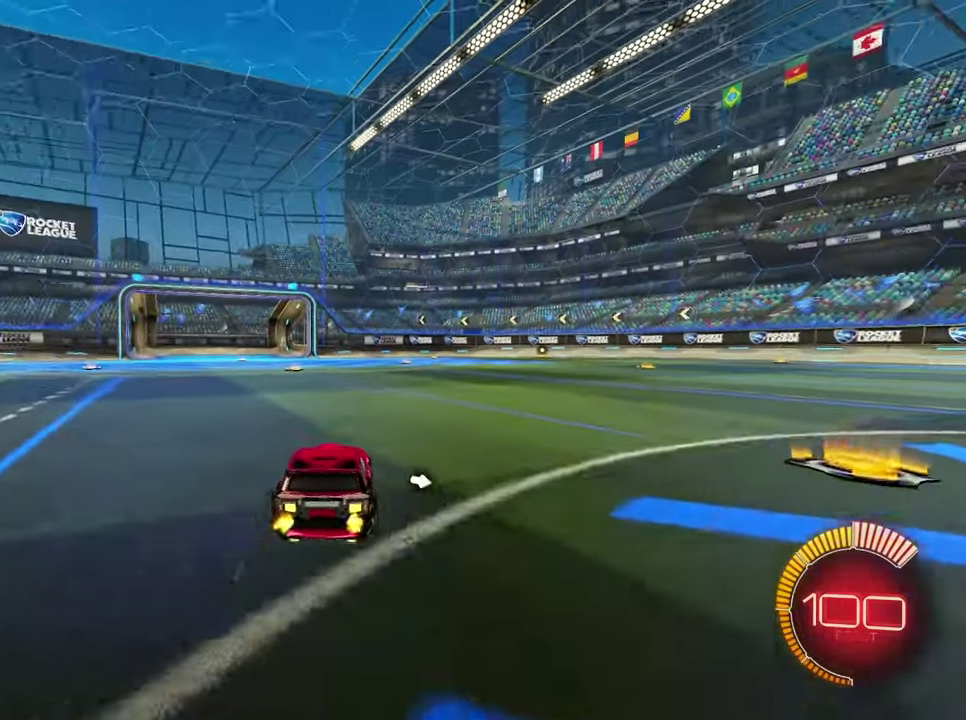
{"buttons": ["R2"], "left_stick": "up-right", "events": [[233, "R2", "down"], [383, "left_stick", "down-left"], [433, "CROSS", "down"], [500, "CROSS", "up"], [500, "left_stick", "up-right"]]}
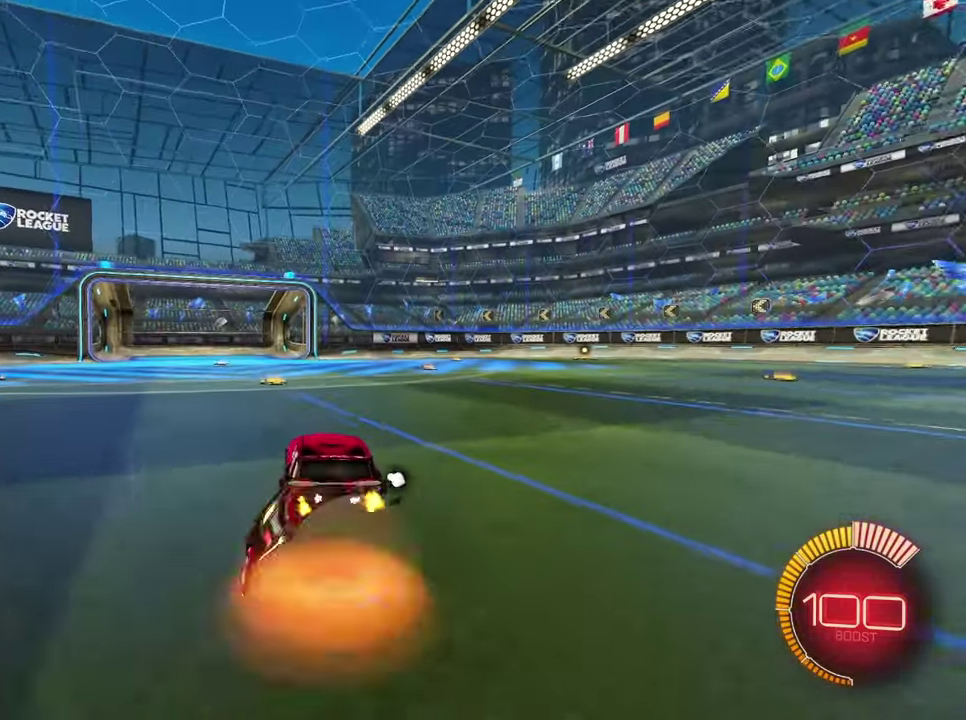
{"buttons": ["R2"], "left_stick": "down-right", "events": [[33, "CROSS", "down"], [133, "CROSS", "up"], [133, "left_stick", "down-left"], [400, "left_stick", "down"], [500, "left_stick", "down-right"]]}
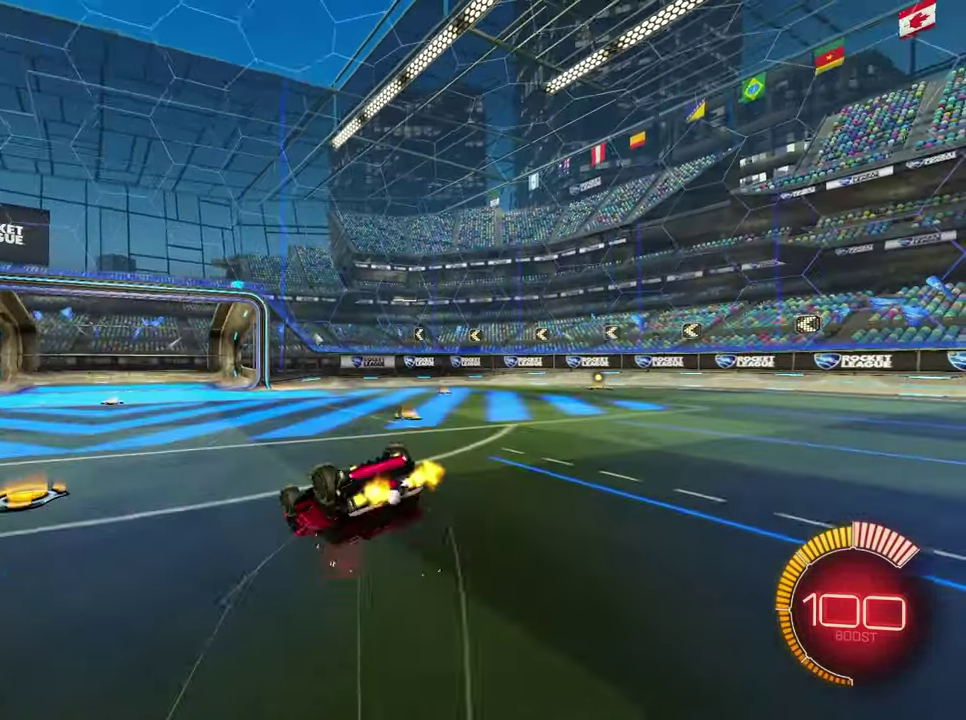
{"buttons": ["L2", "R2"], "left_stick": "up", "events": [[50, "L2", "down"], [133, "left_stick", "right"], [200, "left_stick", "up-right"], [233, "R1", "down"], [450, "R1", "up"], [450, "left_stick", "up"]]}
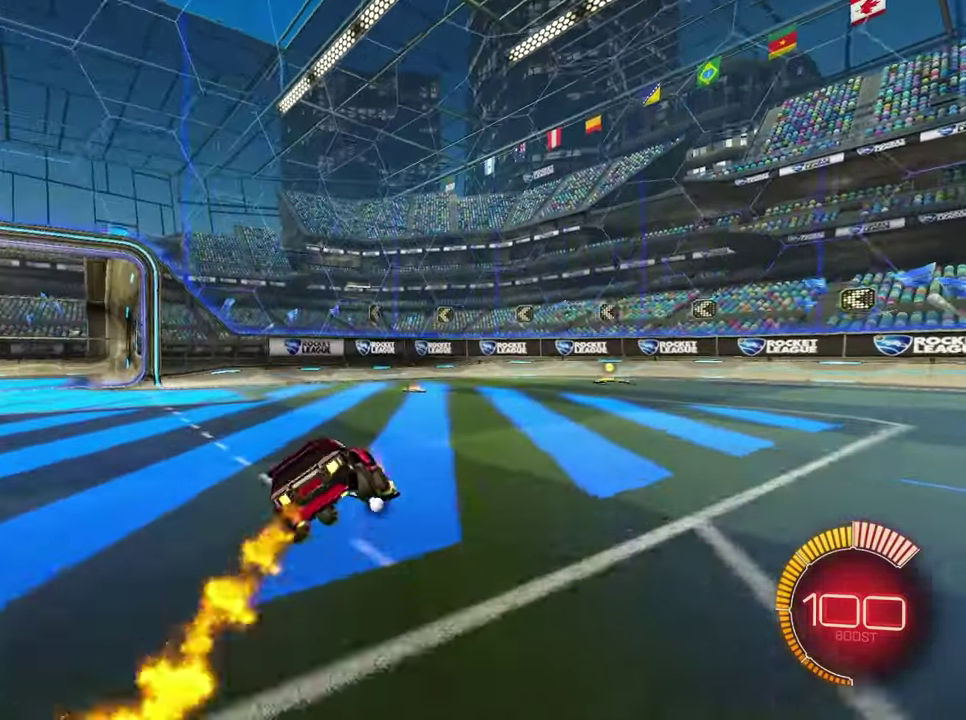
{"buttons": ["R2"], "left_stick": "center", "events": [[83, "L2", "up"], [150, "CROSS", "down"], [150, "left_stick", "down"], [200, "CROSS", "up"], [383, "left_stick", "center"]]}
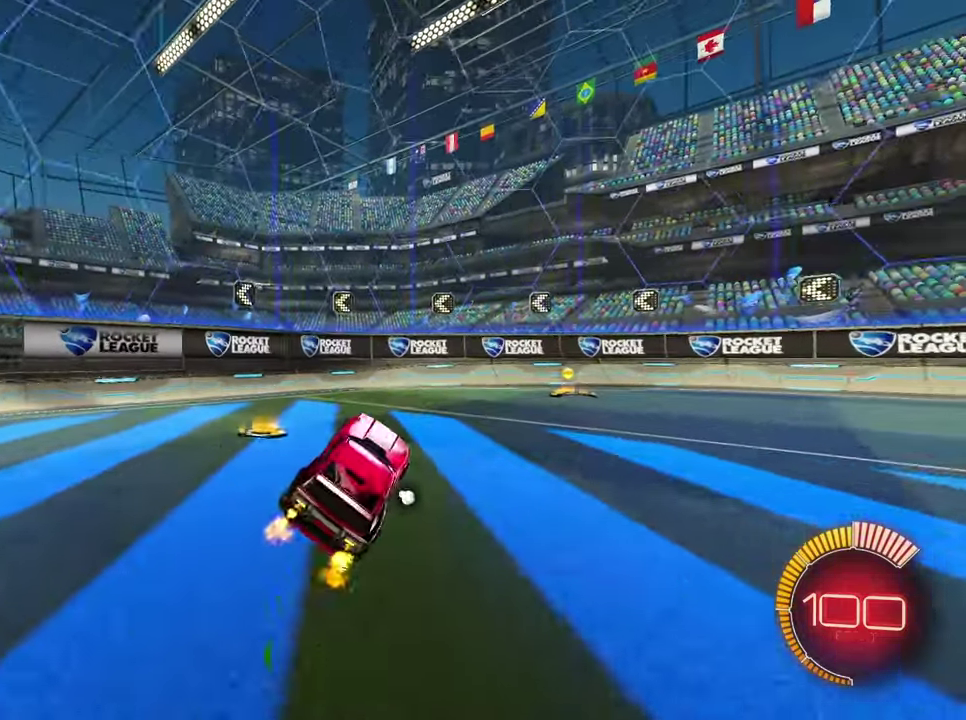
{"buttons": ["R2"], "left_stick": "right", "events": [[150, "left_stick", "up-right"], [183, "L1", "down"], [267, "L1", "up"], [383, "L1", "down"], [467, "L1", "up"], [467, "left_stick", "right"]]}
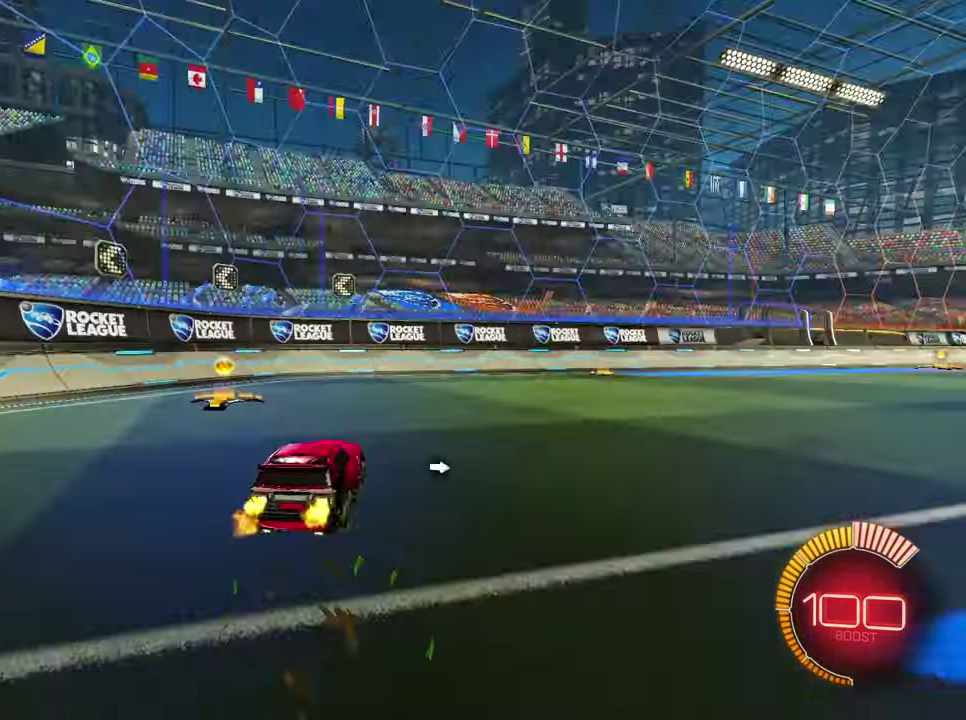
{"buttons": ["CROSS", "R2"], "left_stick": "down-left", "events": [[67, "left_stick", "up-right"], [350, "left_stick", "center"], [400, "left_stick", "down-left"], [483, "CROSS", "down"]]}
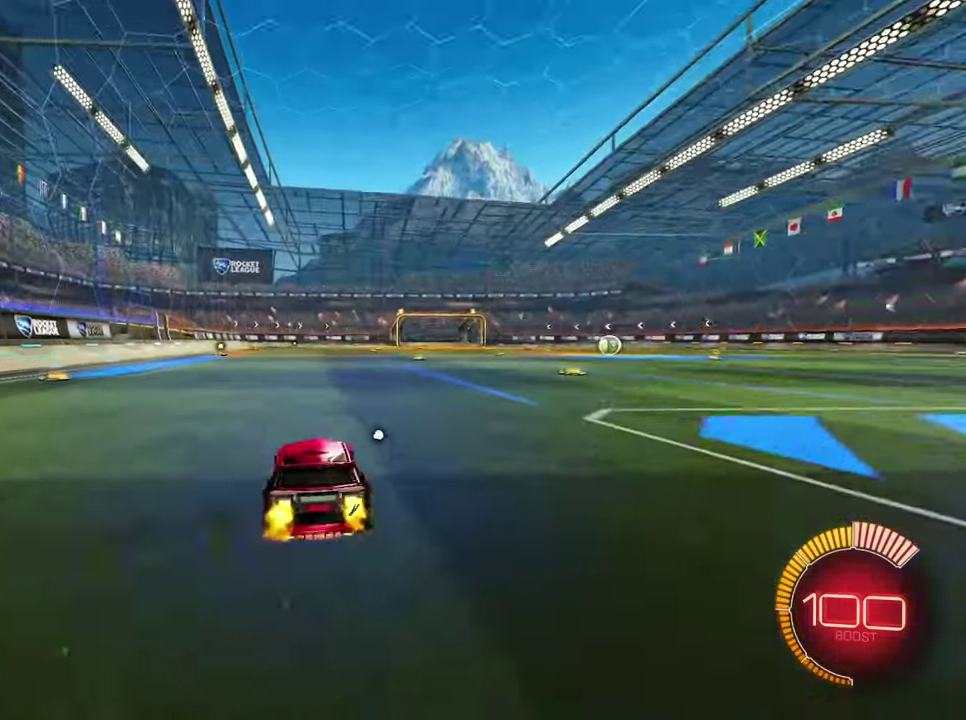
{"buttons": ["L2", "R2"], "left_stick": "down-right", "events": [[33, "CROSS", "up"], [33, "left_stick", "up-right"], [83, "CROSS", "down"], [183, "CROSS", "up"], [200, "left_stick", "down-left"], [350, "left_stick", "down"], [417, "L2", "down"], [433, "left_stick", "down-right"]]}
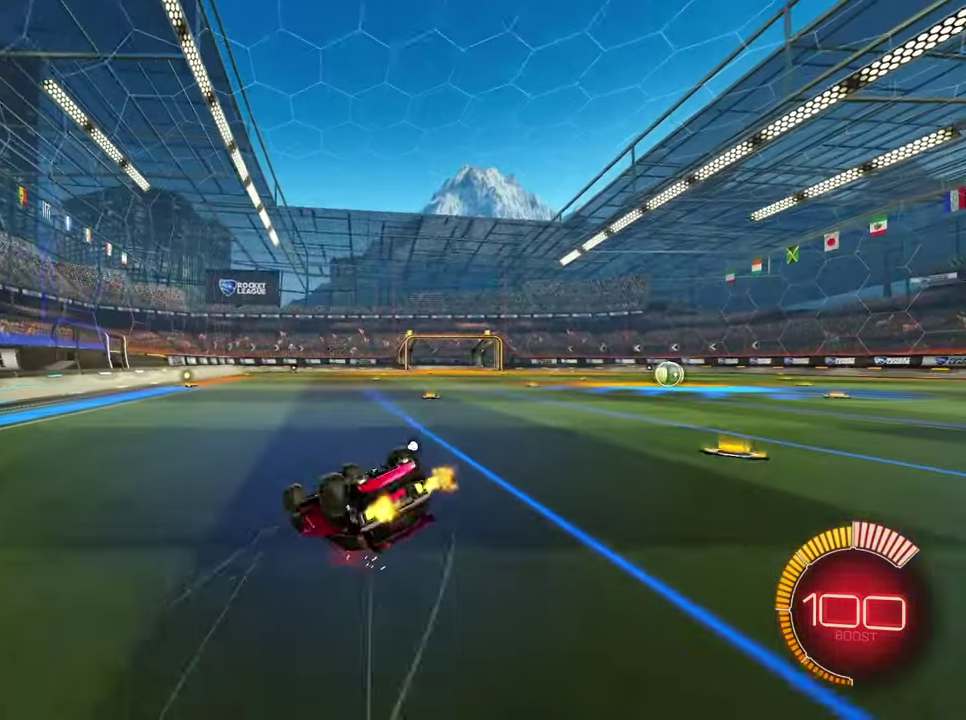
{"buttons": ["L2", "R2"], "left_stick": "up", "events": [[150, "left_stick", "right"], [217, "left_stick", "up-right"], [383, "left_stick", "up"]]}
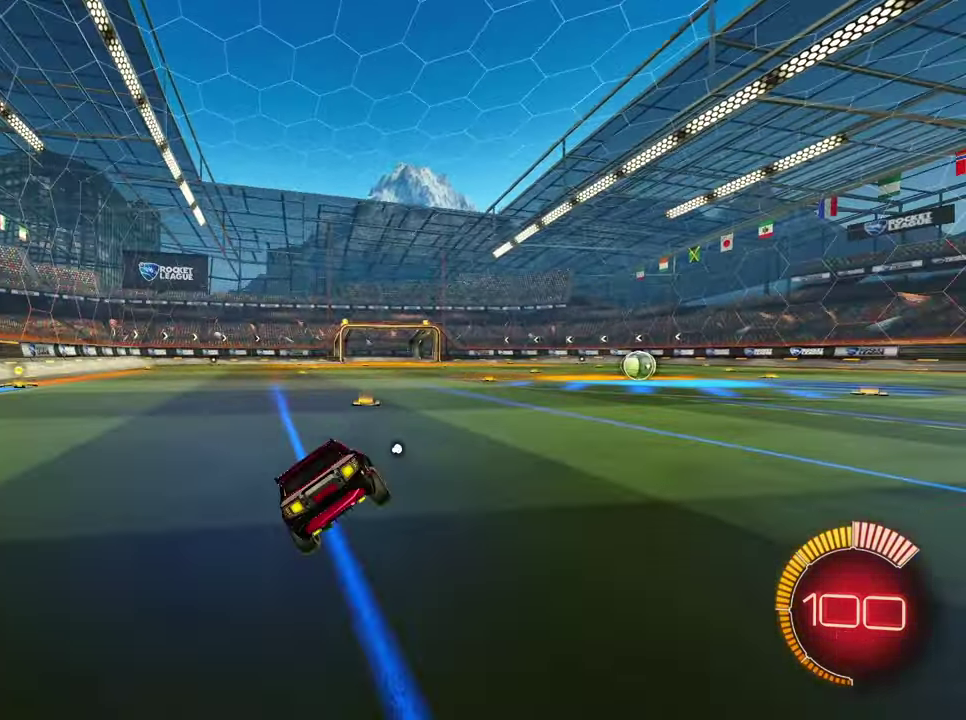
{"buttons": ["R2"], "left_stick": "center", "events": [[50, "L2", "up"], [100, "left_stick", "down"], [133, "CROSS", "down"], [217, "CROSS", "up"], [400, "left_stick", "center"]]}
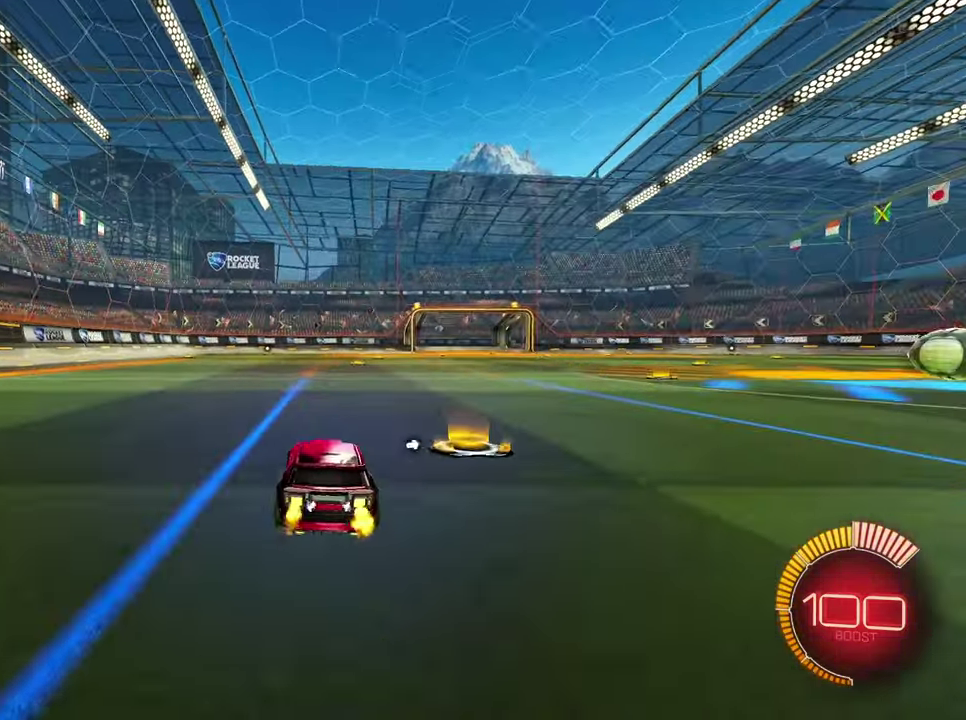
{"buttons": ["R2"], "left_stick": "down"}
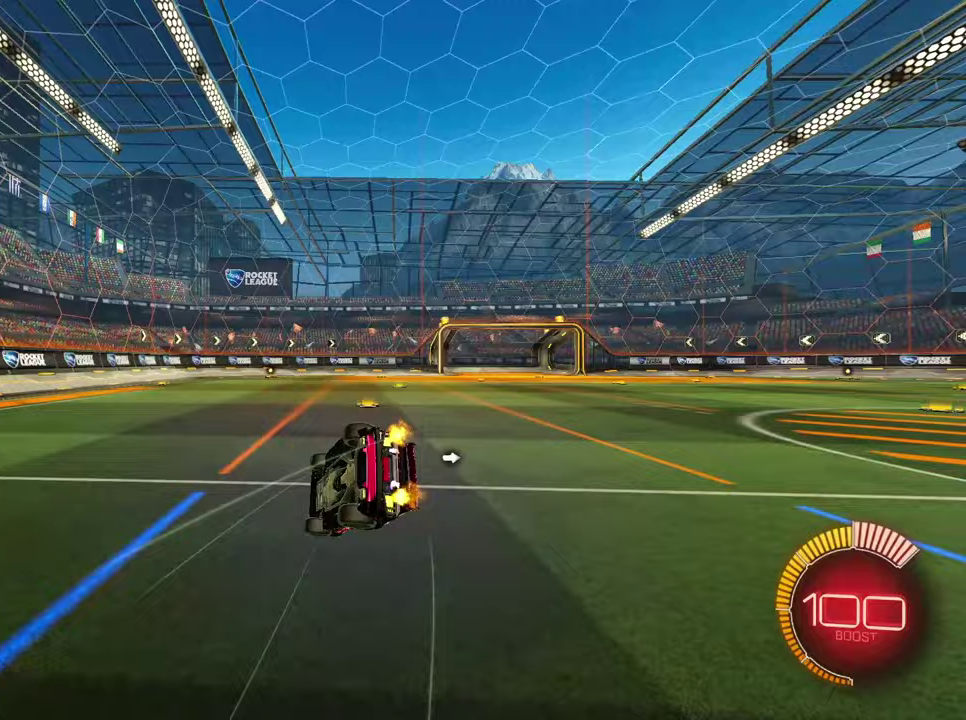
{"buttons": ["L2", "R2"], "left_stick": "up-right"}
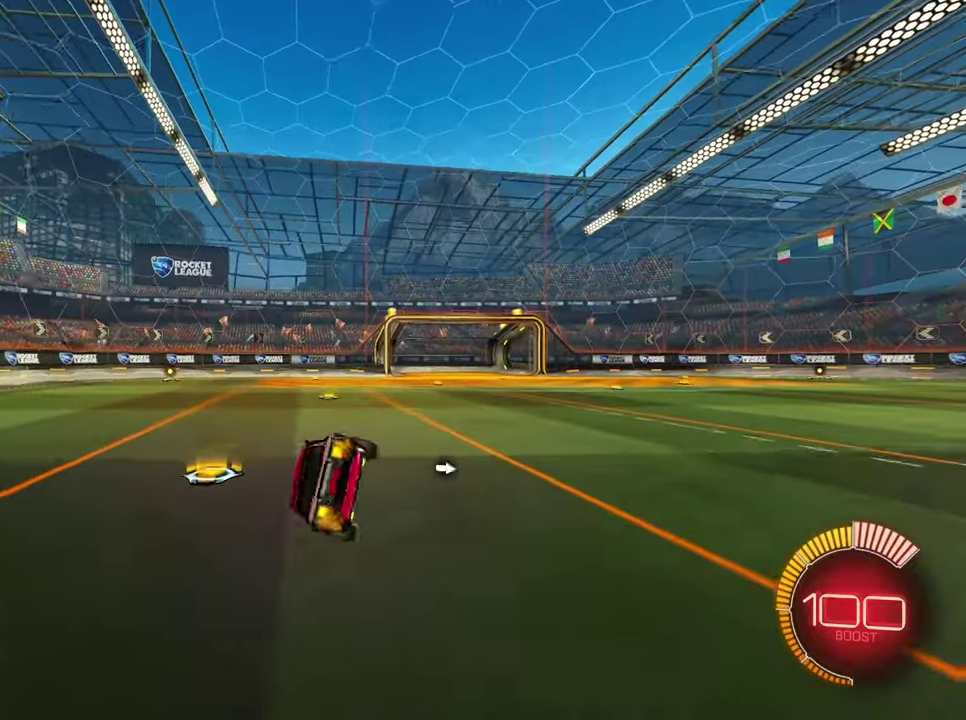
{"buttons": ["R2"], "left_stick": "down", "events": [[200, "left_stick", "up"], [233, "L2", "up"], [300, "left_stick", "down"], [317, "CROSS", "down"], [400, "CROSS", "up"]]}
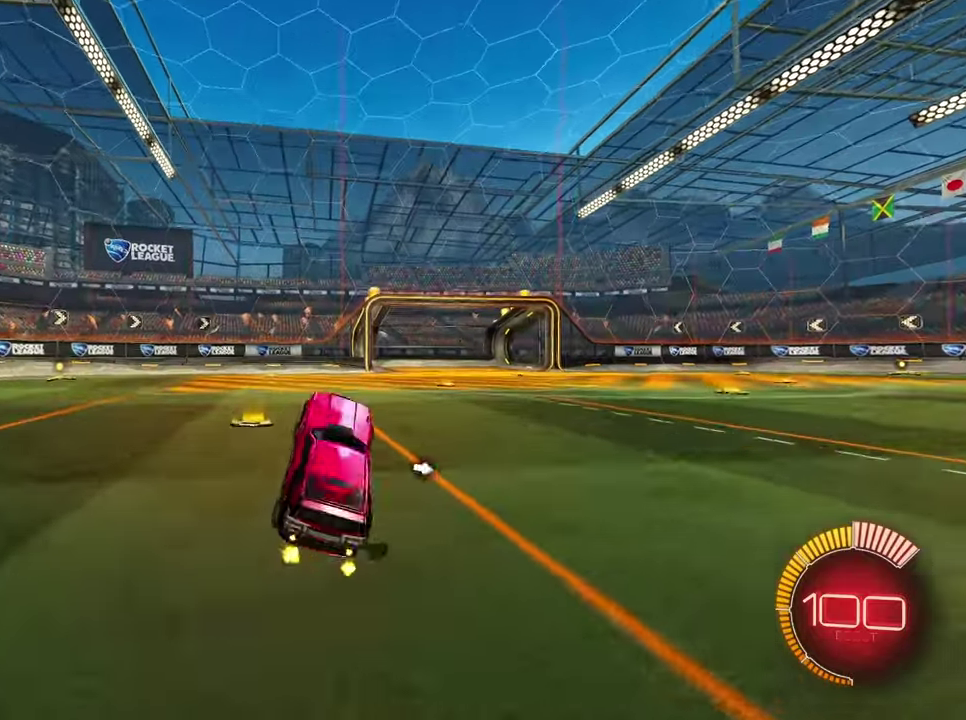
{"buttons": ["CROSS", "R2"], "left_stick": "up", "events": [[133, "left_stick", "up"], [483, "CROSS", "down"]]}
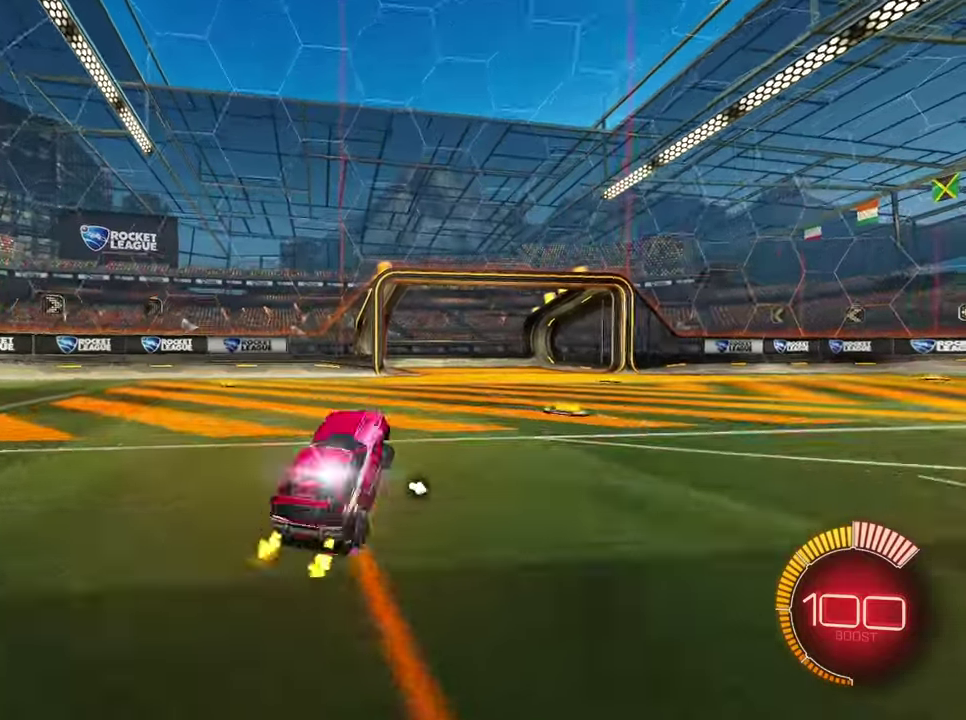
{"buttons": ["R2"], "left_stick": "right", "events": [[83, "CROSS", "up"], [100, "left_stick", "up-right"], [183, "left_stick", "down-right"], [333, "left_stick", "right"], [350, "L1", "down"], [467, "L1", "up"]]}
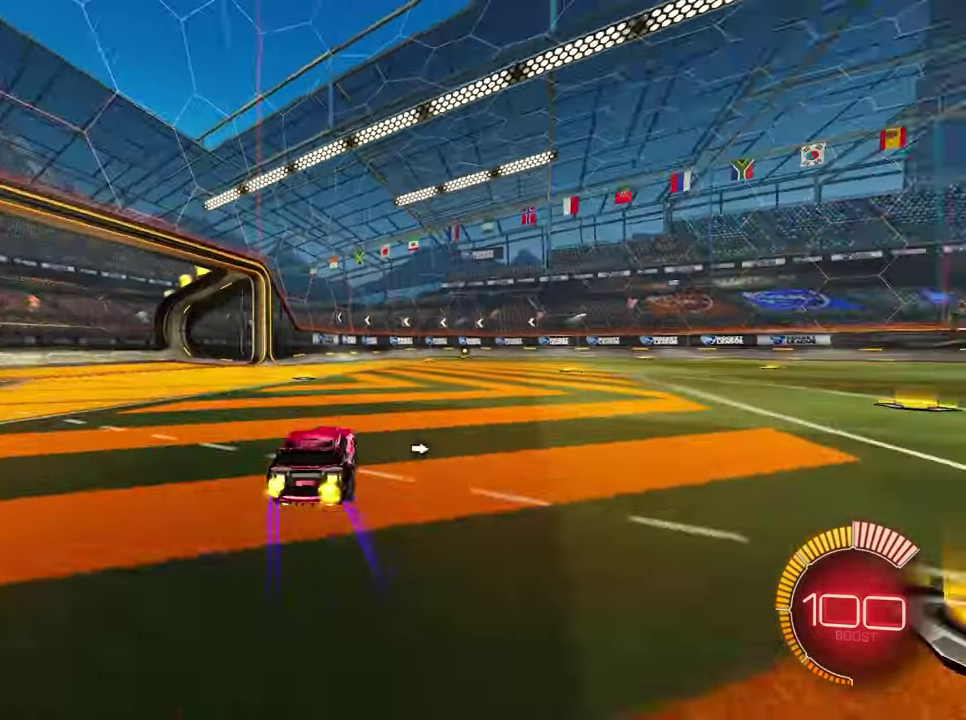
{"buttons": [], "left_stick": "center", "events": [[17, "R2", "up"], [33, "left_stick", "up-right"], [83, "left_stick", "right"], [100, "R2", "down"], [133, "left_stick", "up-right"], [467, "R2", "up"], [483, "left_stick", "center"]]}